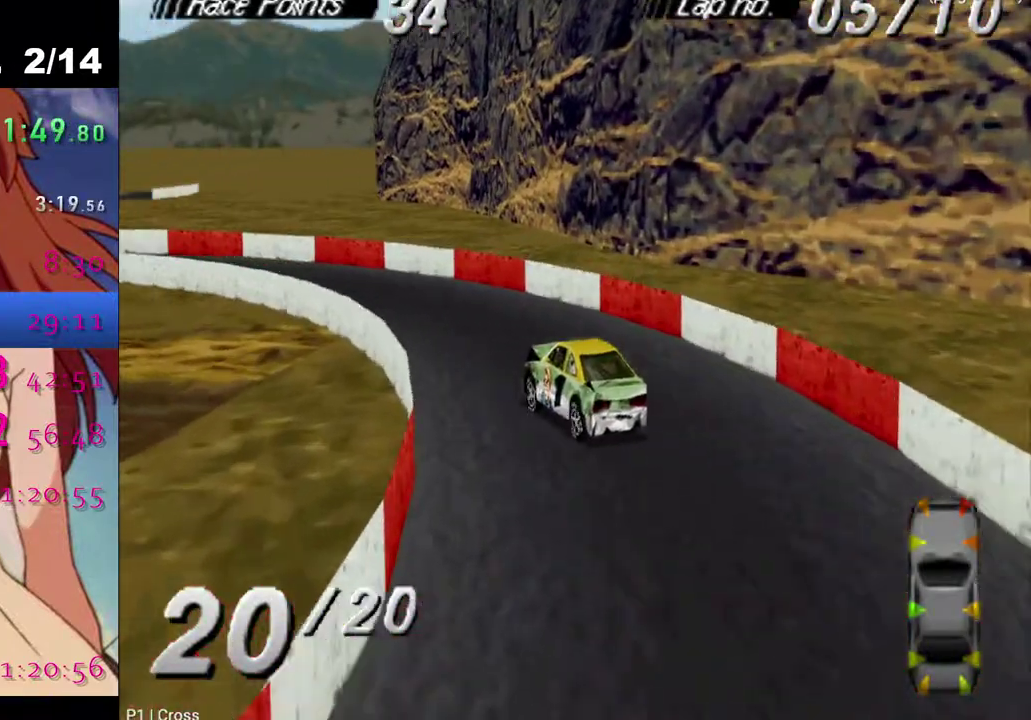
Gameplay with a controller (PlayStation layout); each line is a JSON object with the inputs held at the frame after it. "events" lists button and stick changes between this image and that frame as [ms after this image, input, new state], when the widget could be followed in between. Not read: L1.
{"buttons": ["CROSS", "DPAD_LEFT"], "left_stick": "center", "right_stick": "center", "events": [[100, "DPAD_LEFT", "down"]]}
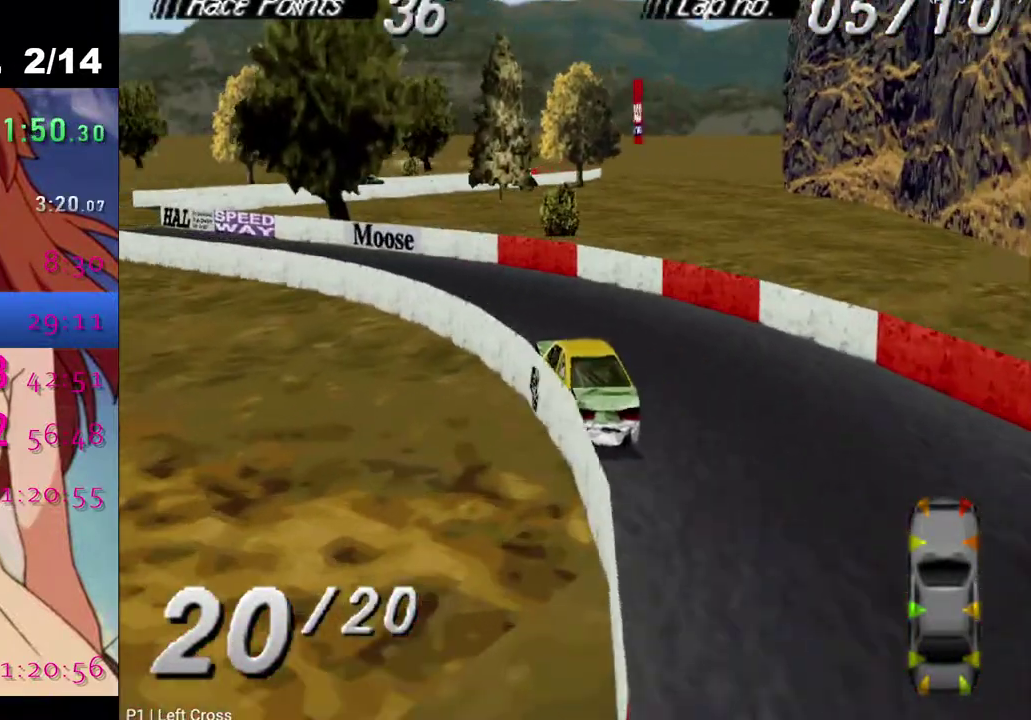
{"buttons": ["CROSS", "DPAD_LEFT"], "left_stick": "center", "right_stick": "center", "events": [[333, "DPAD_LEFT", "up"], [500, "DPAD_LEFT", "down"]]}
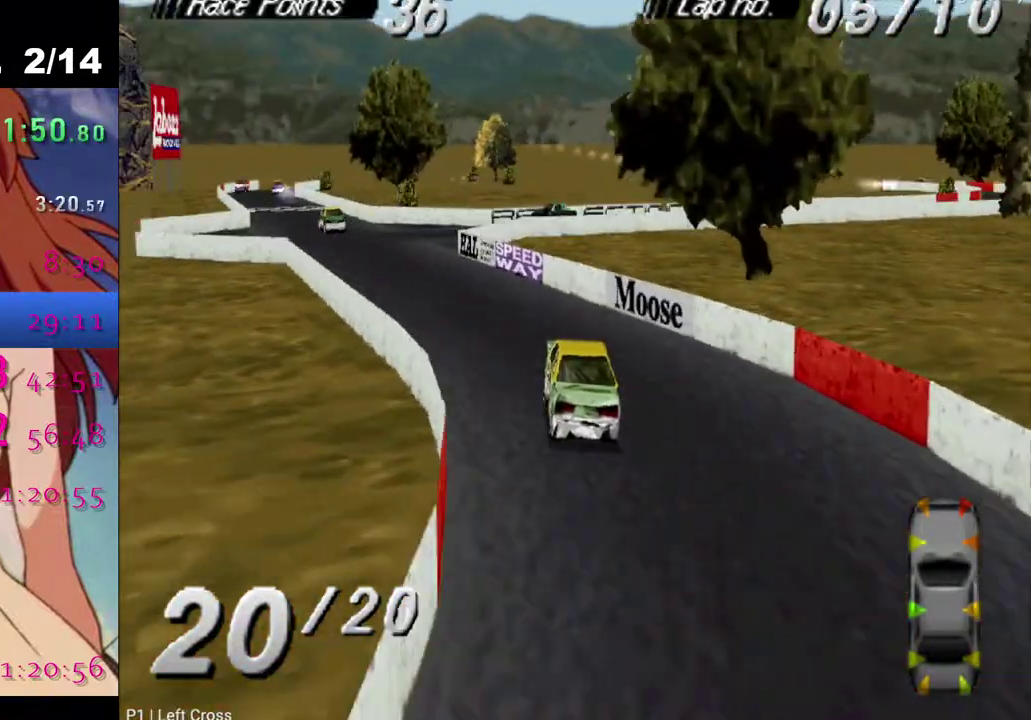
{"buttons": ["CROSS", "DPAD_LEFT"], "left_stick": "center", "right_stick": "center", "events": []}
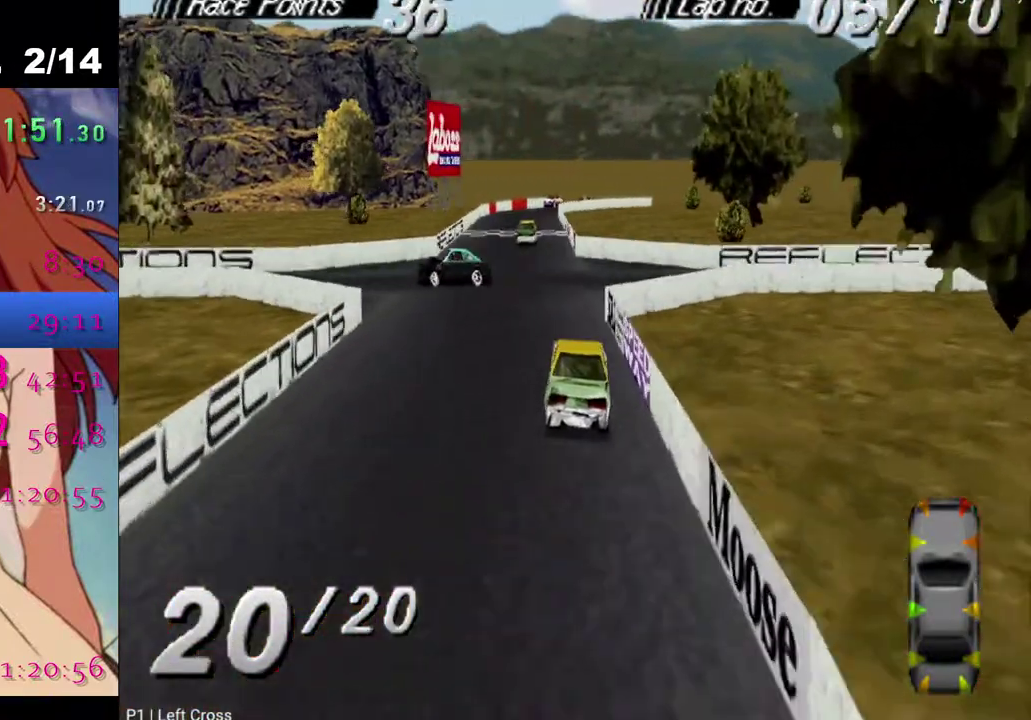
{"buttons": ["DPAD_LEFT"], "left_stick": "center", "right_stick": "center", "events": [[100, "SQUARE", "down"], [150, "CROSS", "up"], [483, "SQUARE", "up"]]}
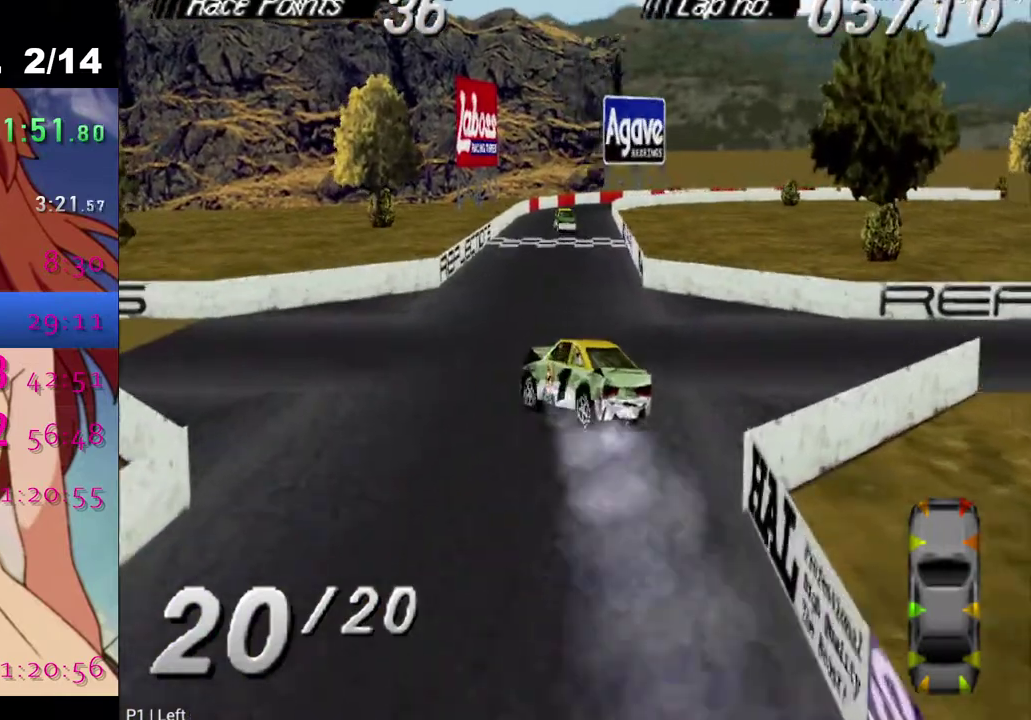
{"buttons": ["DPAD_LEFT"], "left_stick": "center", "right_stick": "center", "events": [[100, "DPAD_LEFT", "up"], [250, "DPAD_LEFT", "down"]]}
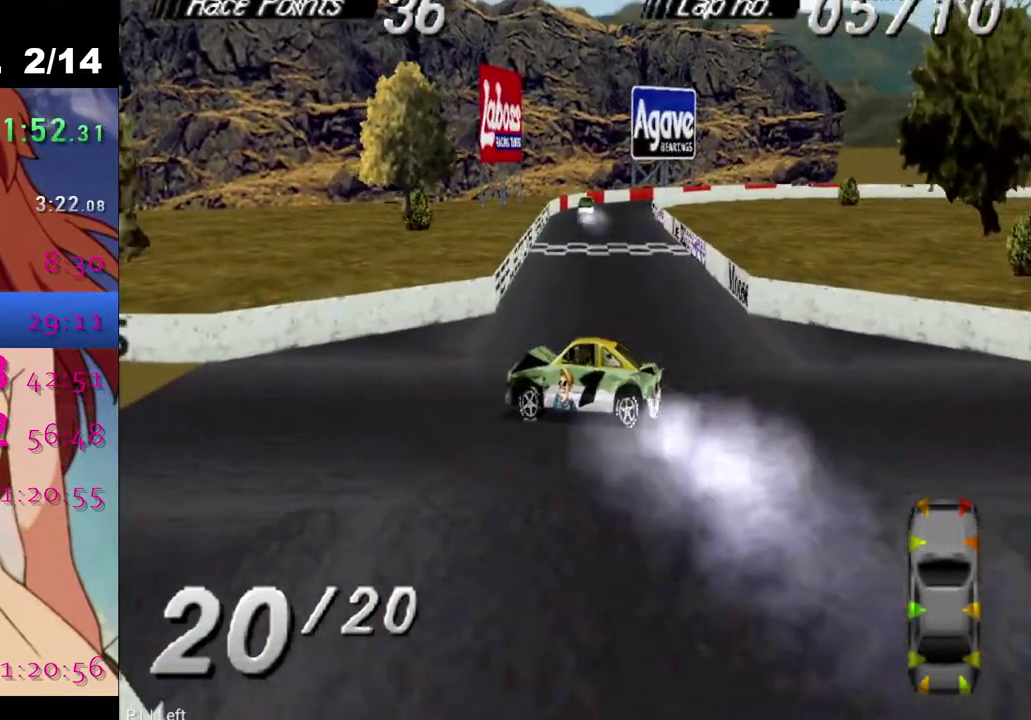
{"buttons": ["CROSS", "DPAD_RIGHT"], "left_stick": "center", "right_stick": "center", "events": [[183, "DPAD_LEFT", "up"], [350, "CROSS", "down"], [400, "DPAD_RIGHT", "down"]]}
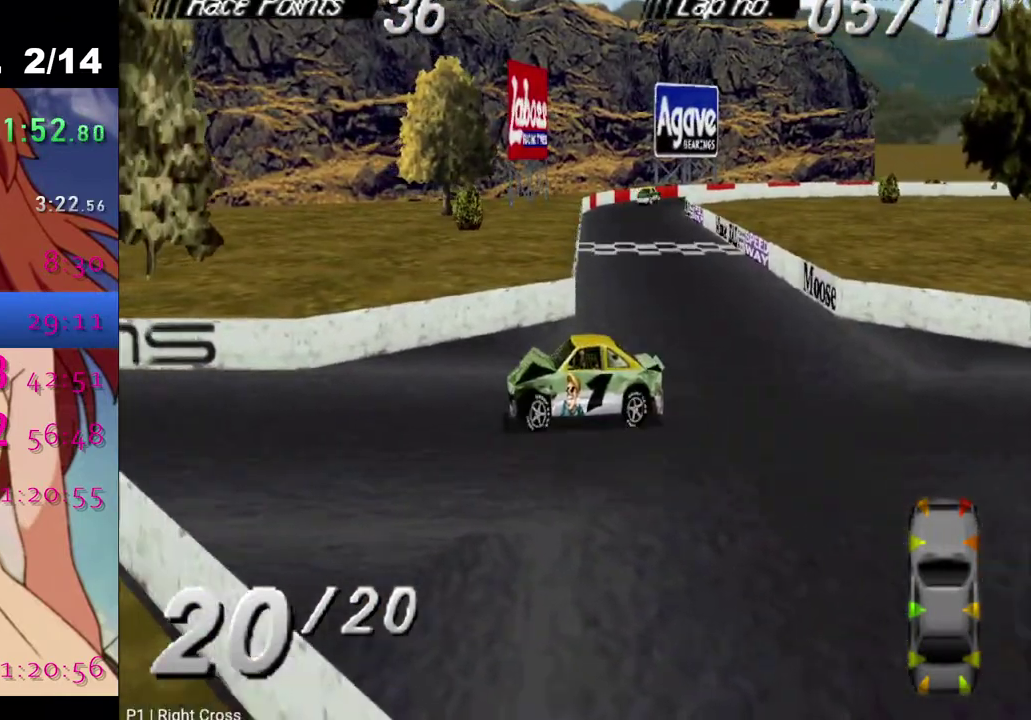
{"buttons": ["DPAD_RIGHT"], "left_stick": "center", "right_stick": "center", "events": [[67, "CROSS", "up"]]}
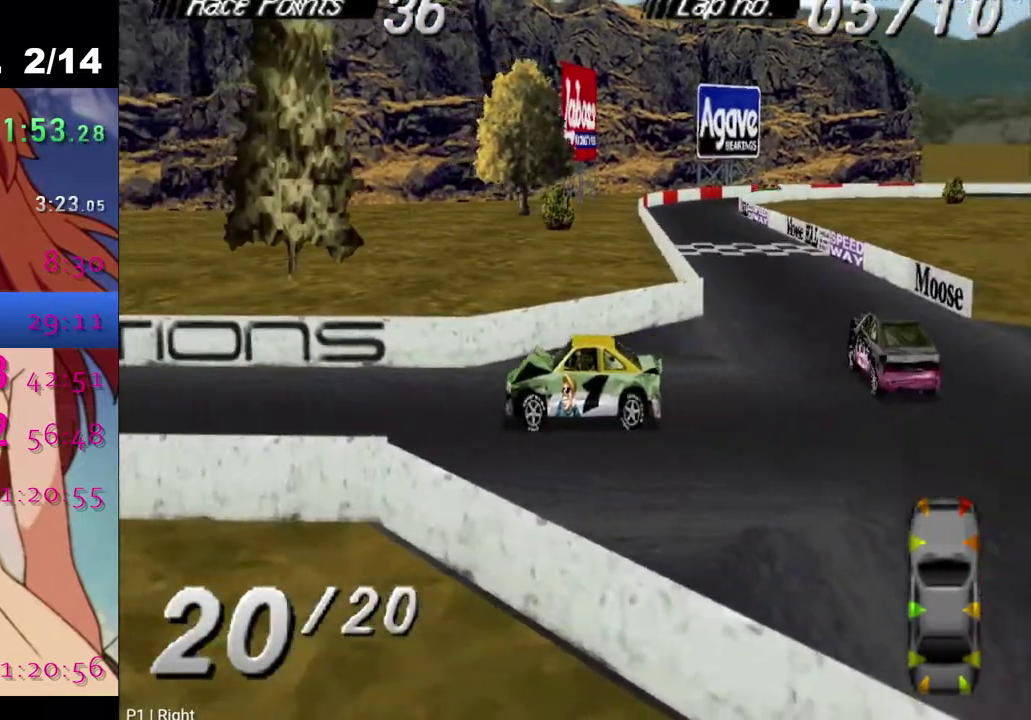
{"buttons": [], "left_stick": "center", "right_stick": "center", "events": [[100, "CROSS", "down"], [167, "DPAD_RIGHT", "up"], [200, "CROSS", "up"]]}
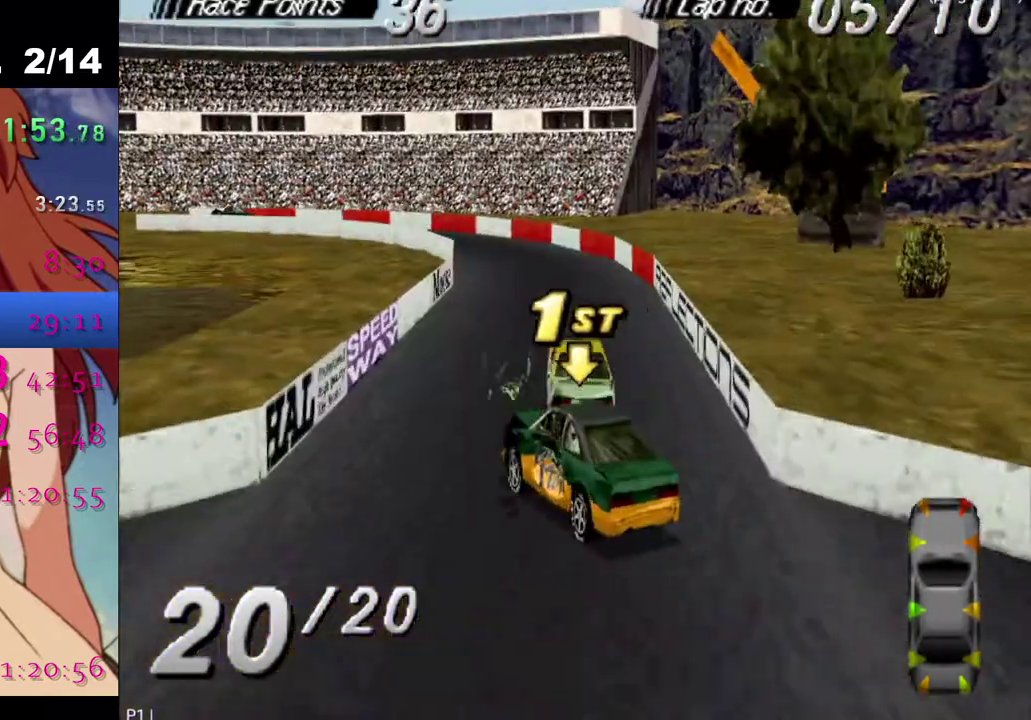
{"buttons": [], "left_stick": "center", "right_stick": "center", "events": [[250, "DPAD_LEFT", "down"], [417, "DPAD_LEFT", "up"]]}
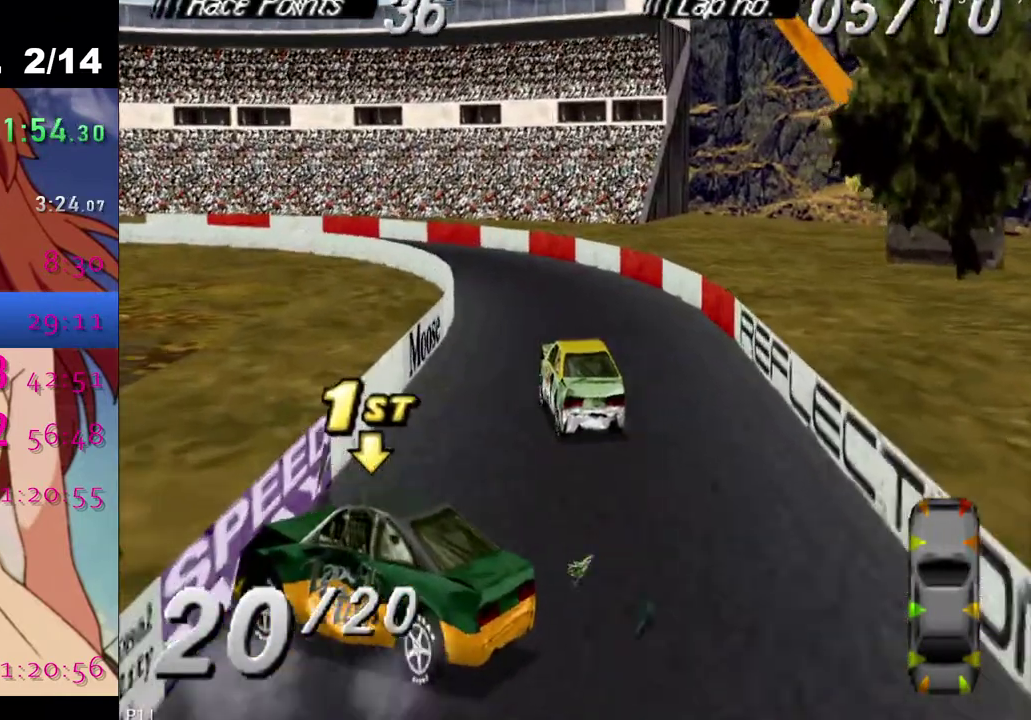
{"buttons": ["SQUARE"], "left_stick": "center", "right_stick": "center", "events": [[67, "DPAD_RIGHT", "down"], [133, "SQUARE", "down"], [183, "DPAD_RIGHT", "up"]]}
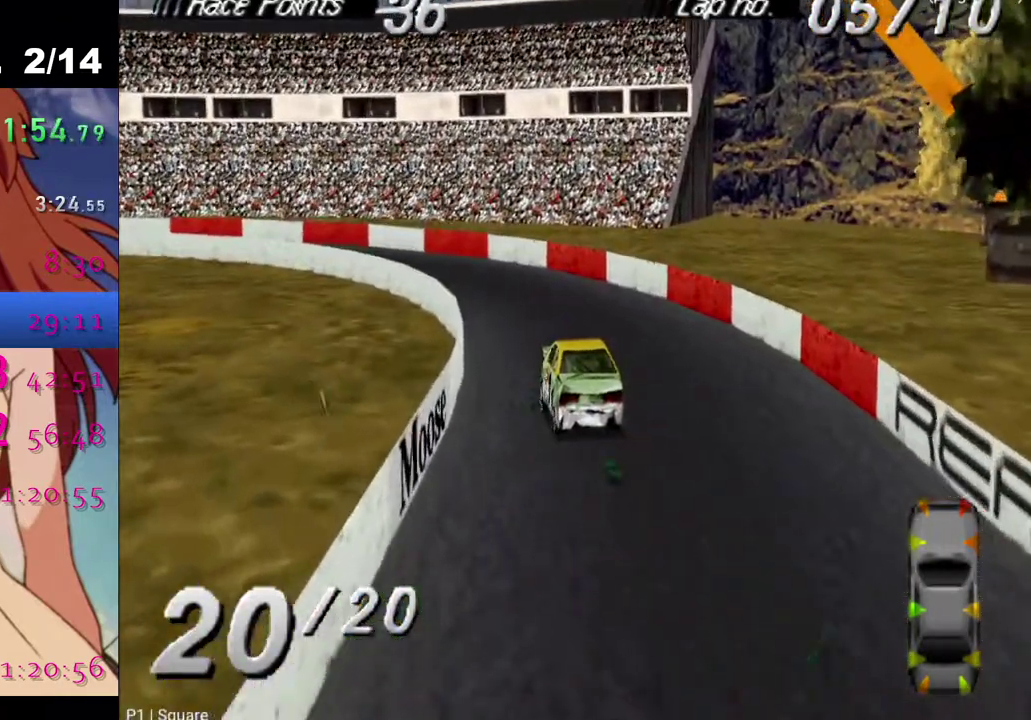
{"buttons": [], "left_stick": "center", "right_stick": "center", "events": [[150, "SQUARE", "up"]]}
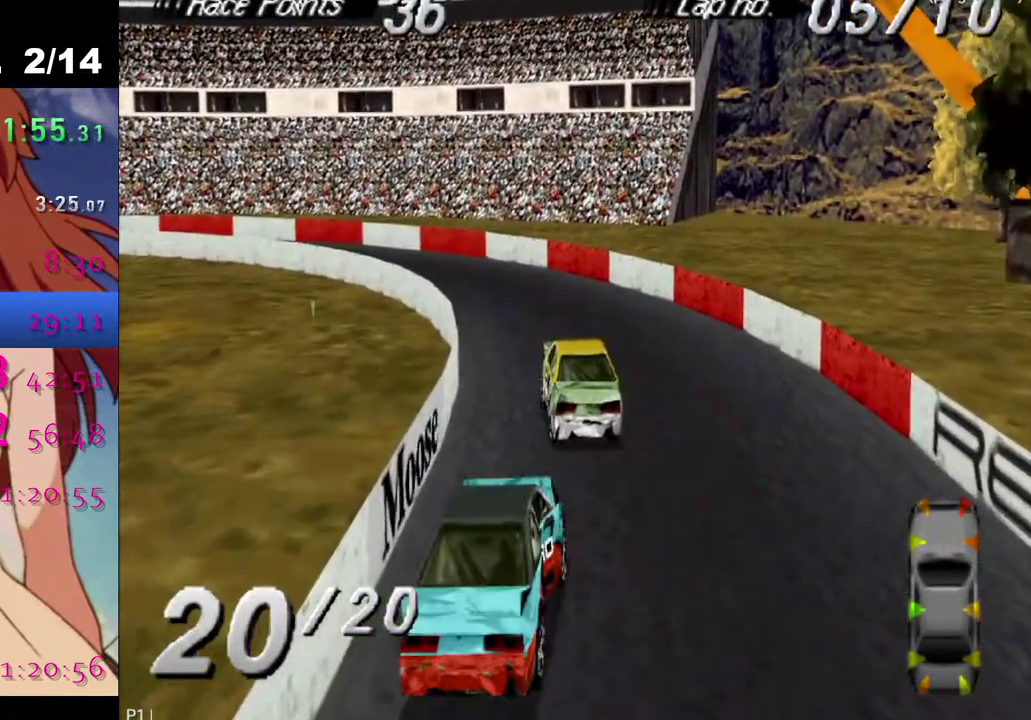
{"buttons": ["SQUARE", "DPAD_LEFT"], "left_stick": "center", "right_stick": "center", "events": [[433, "SQUARE", "down"], [450, "DPAD_LEFT", "down"]]}
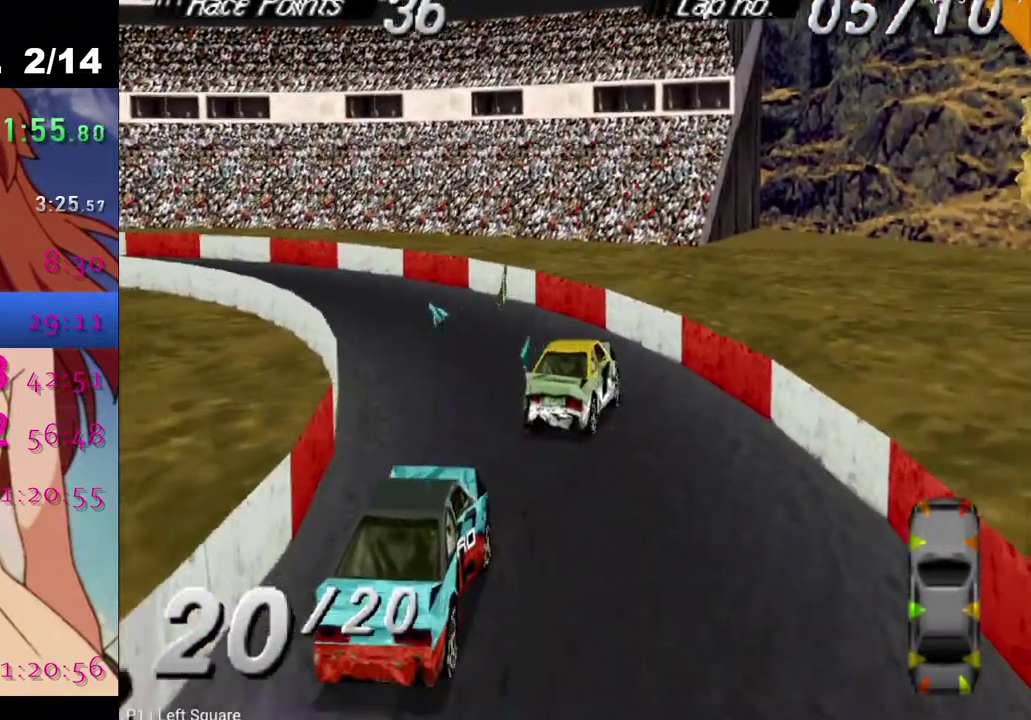
{"buttons": [], "left_stick": "center", "right_stick": "center", "events": [[233, "SQUARE", "up"], [367, "DPAD_LEFT", "up"]]}
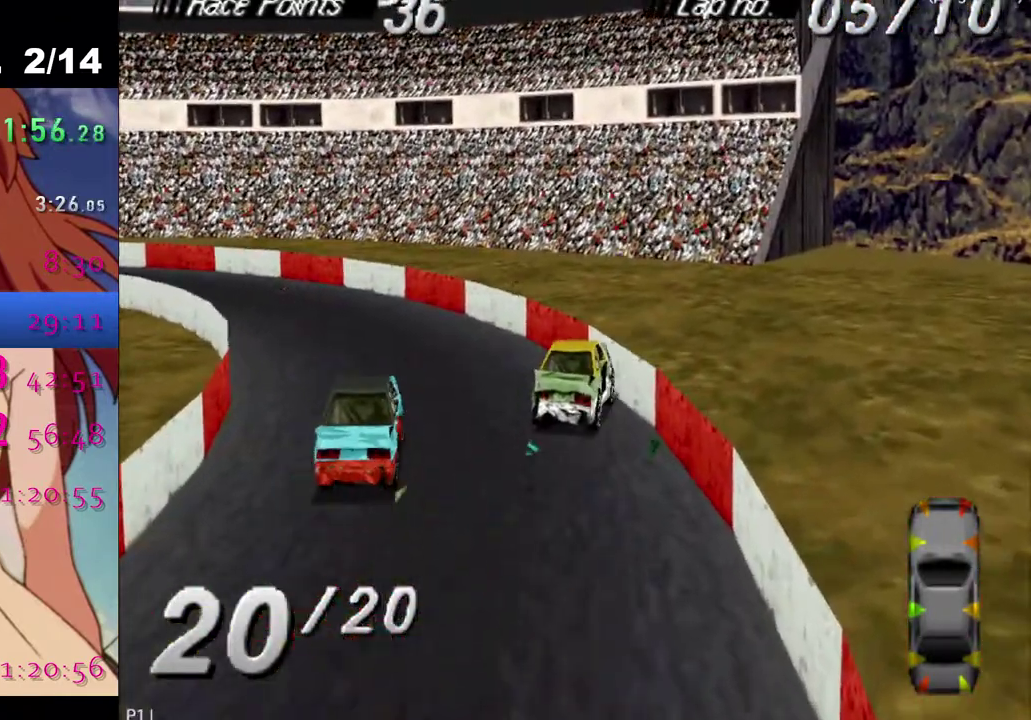
{"buttons": ["DPAD_LEFT"], "left_stick": "center", "right_stick": "center", "events": [[367, "DPAD_LEFT", "down"]]}
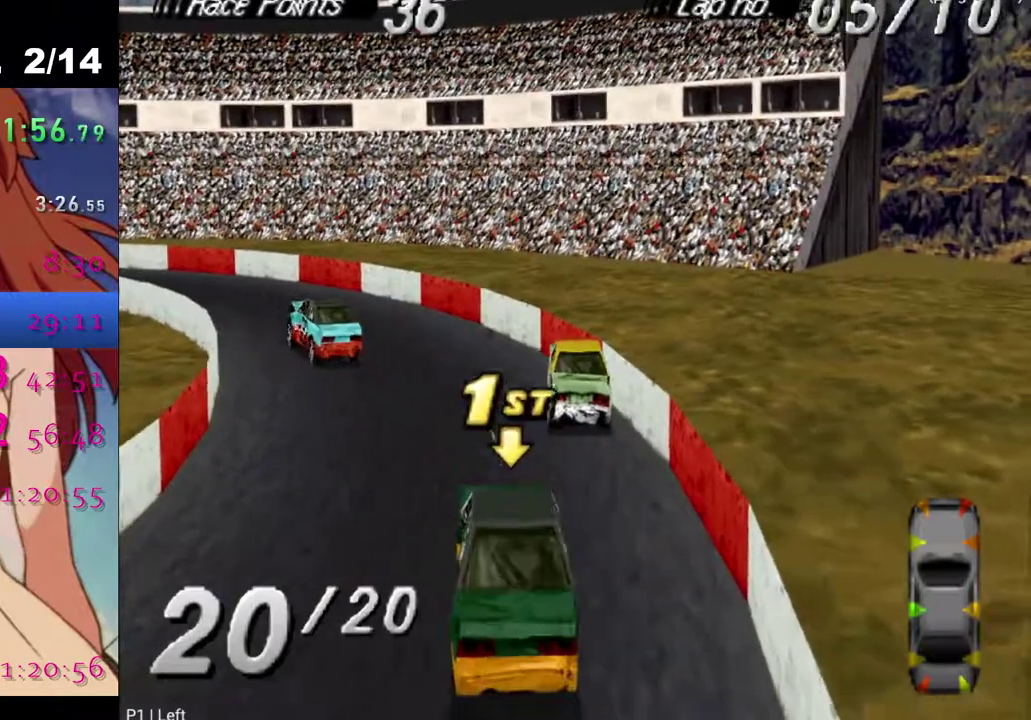
{"buttons": ["CROSS", "DPAD_LEFT"], "left_stick": "center", "right_stick": "center", "events": [[117, "CROSS", "down"]]}
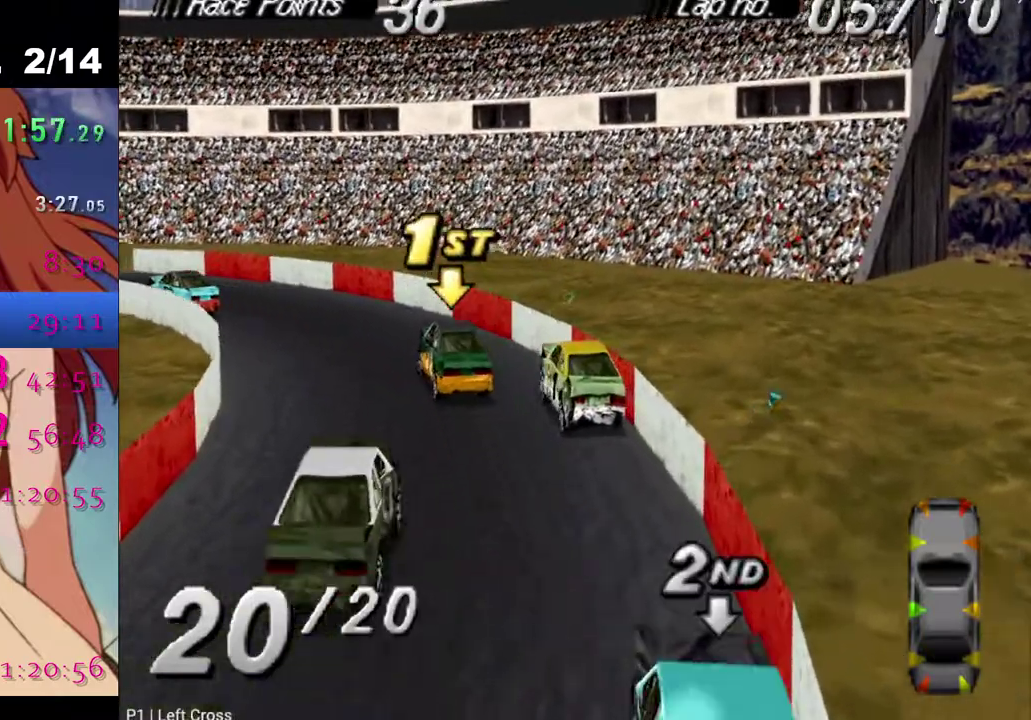
{"buttons": ["CROSS", "DPAD_LEFT"], "left_stick": "center", "right_stick": "center", "events": [[183, "DPAD_LEFT", "up"], [483, "DPAD_LEFT", "down"]]}
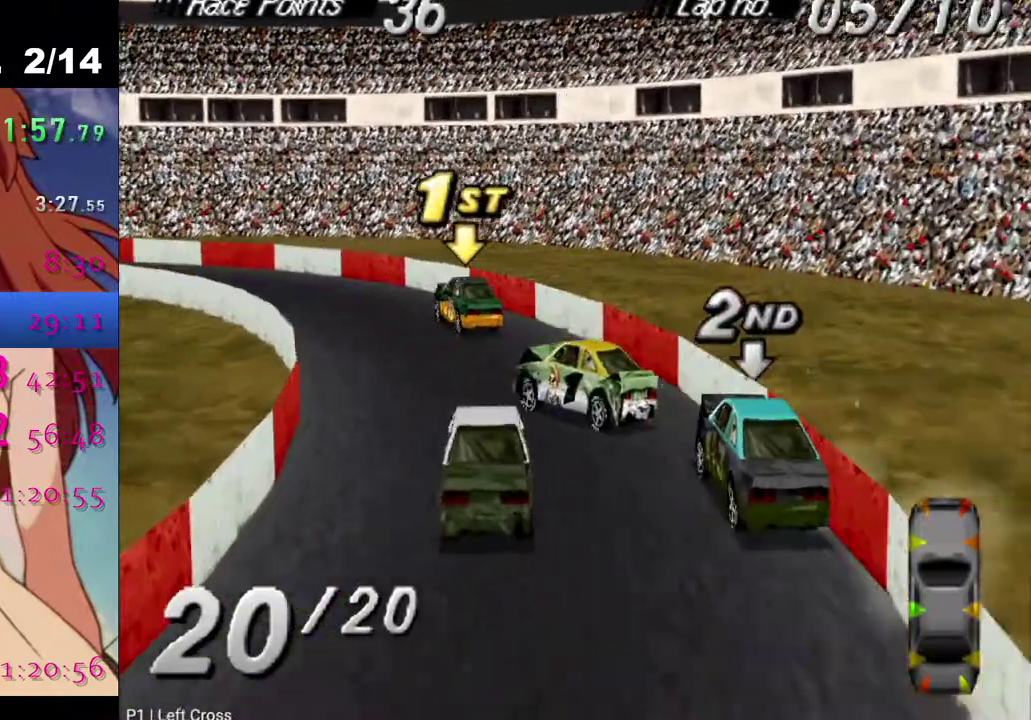
{"buttons": ["CROSS", "DPAD_LEFT"], "left_stick": "center", "right_stick": "center", "events": [[150, "DPAD_LEFT", "up"], [300, "DPAD_LEFT", "down"]]}
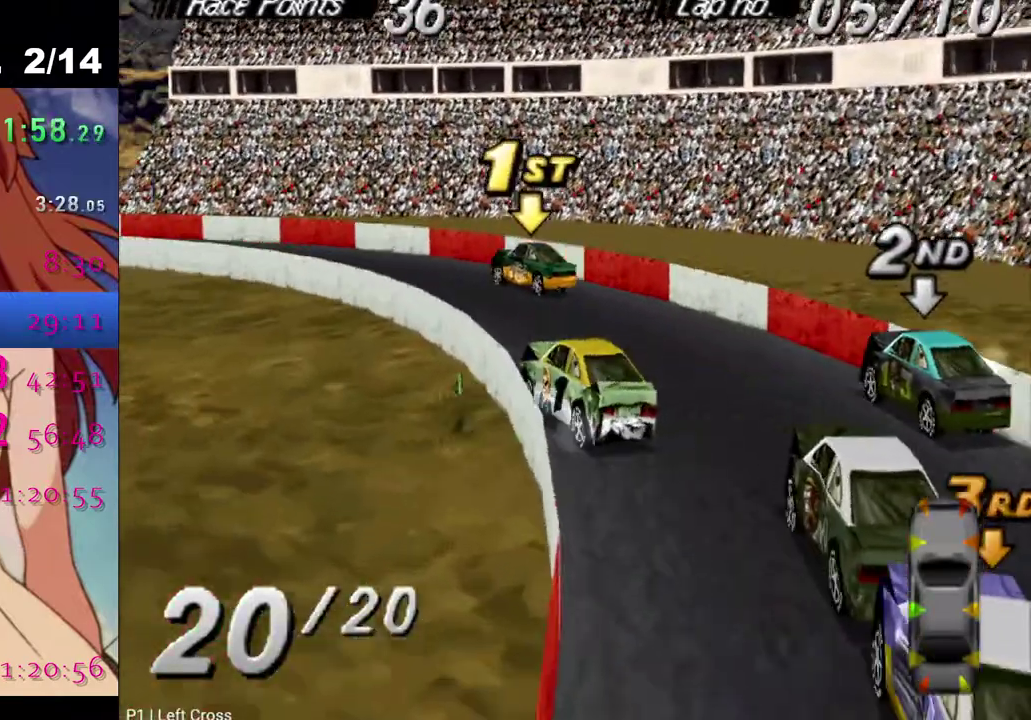
{"buttons": ["DPAD_LEFT"], "left_stick": "center", "right_stick": "center", "events": [[283, "CROSS", "up"]]}
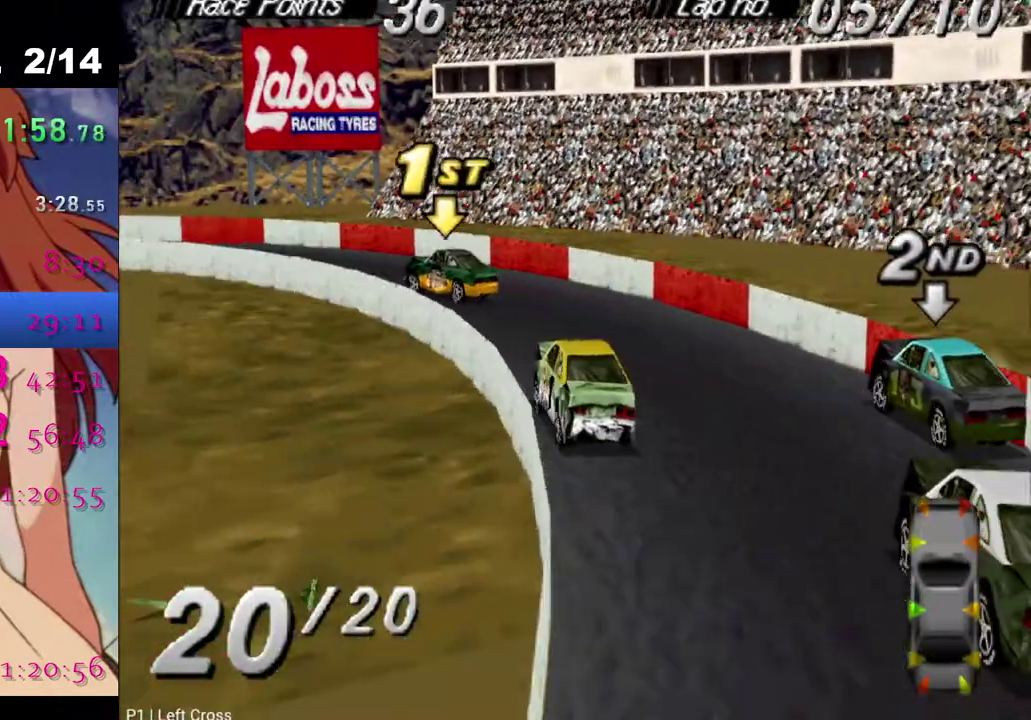
{"buttons": ["CROSS"], "left_stick": "center", "right_stick": "center", "events": [[17, "CROSS", "down"], [133, "CROSS", "up"], [233, "CROSS", "down"], [500, "DPAD_LEFT", "up"]]}
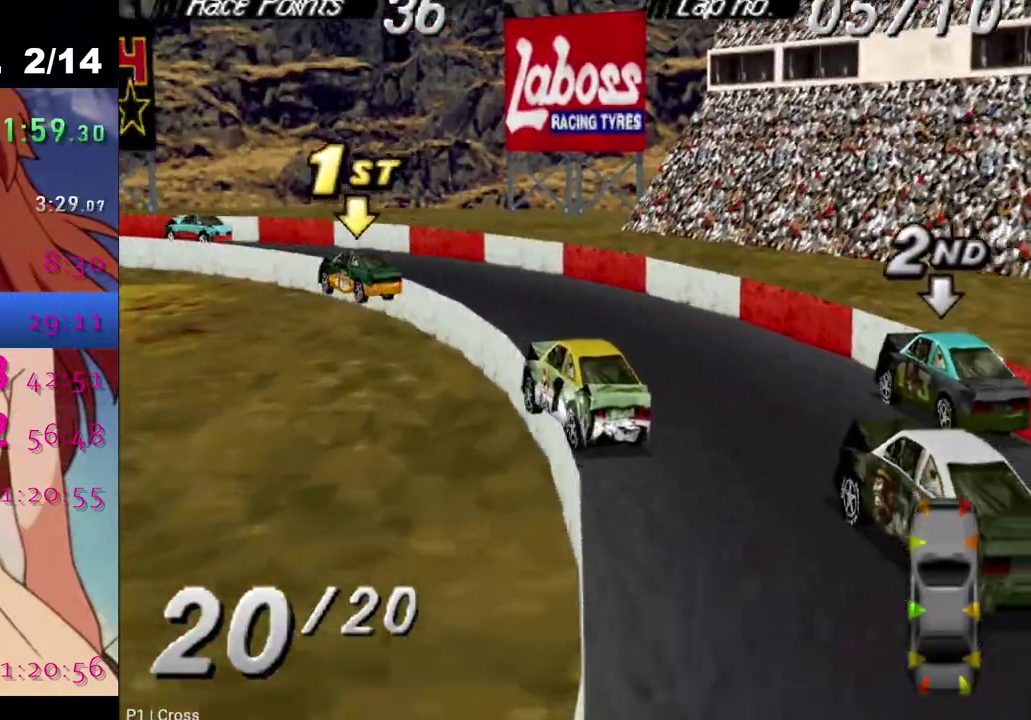
{"buttons": ["DPAD_RIGHT"], "left_stick": "center", "right_stick": "center", "events": [[67, "DPAD_LEFT", "down"], [150, "DPAD_LEFT", "up"], [383, "DPAD_RIGHT", "down"], [500, "CROSS", "up"]]}
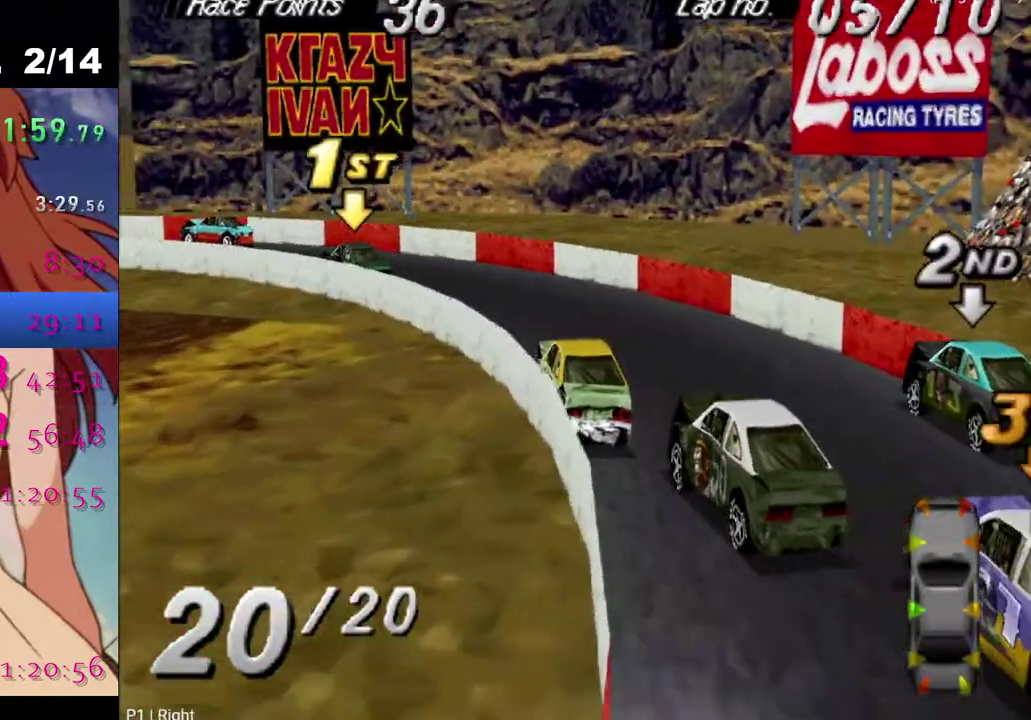
{"buttons": ["DPAD_LEFT"], "left_stick": "center", "right_stick": "center", "events": [[133, "DPAD_RIGHT", "up"], [150, "CROSS", "down"], [383, "CROSS", "up"], [400, "DPAD_LEFT", "down"]]}
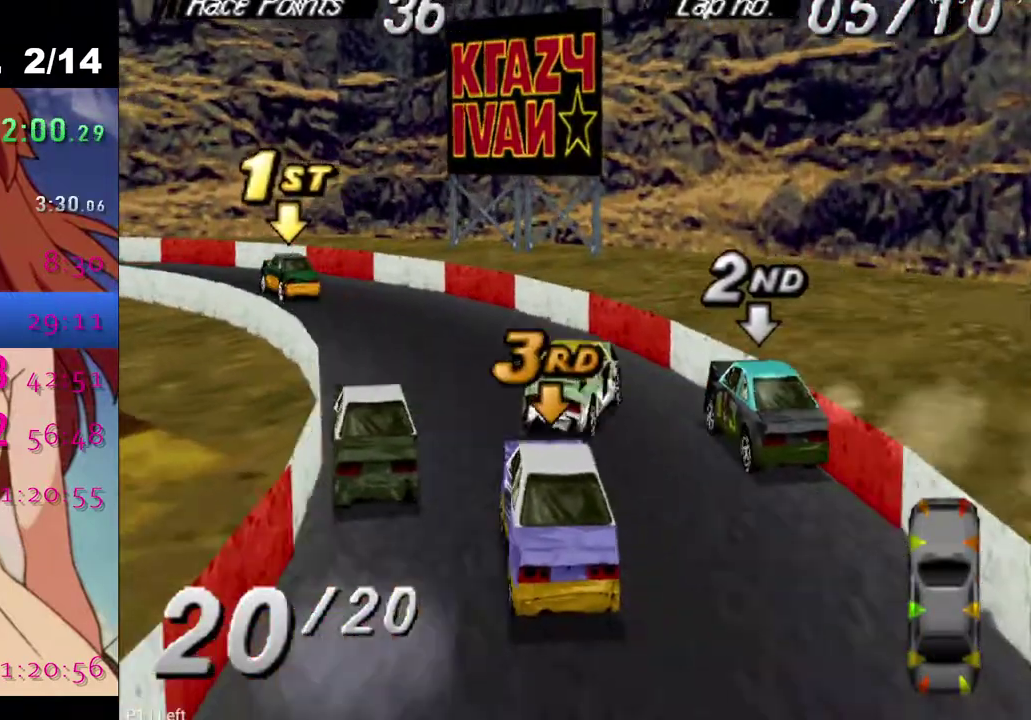
{"buttons": ["CROSS", "DPAD_LEFT"], "left_stick": "center", "right_stick": "center", "events": [[250, "DPAD_LEFT", "up"], [283, "CROSS", "down"], [450, "DPAD_LEFT", "down"]]}
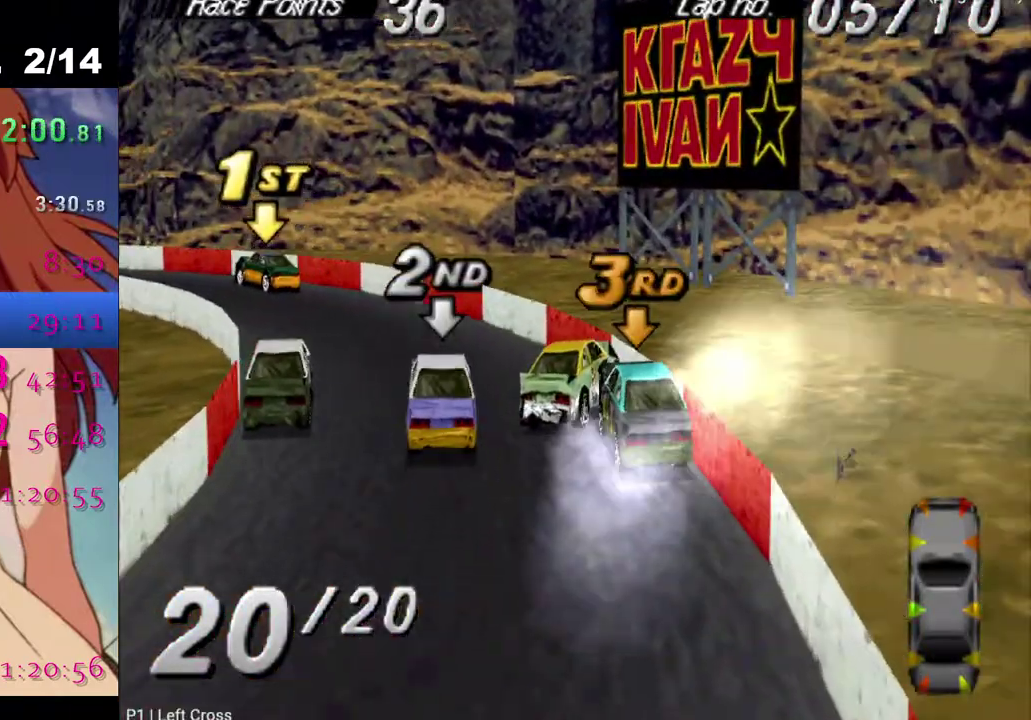
{"buttons": ["CROSS", "DPAD_LEFT"], "left_stick": "center", "right_stick": "center", "events": []}
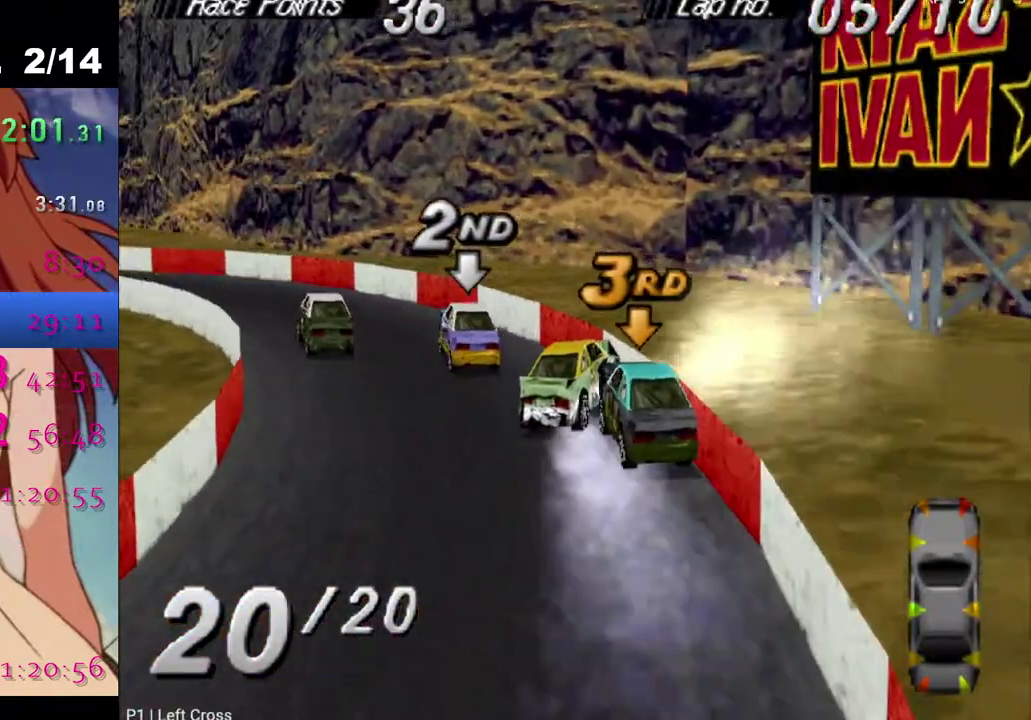
{"buttons": ["CROSS", "DPAD_LEFT"], "left_stick": "center", "right_stick": "center", "events": []}
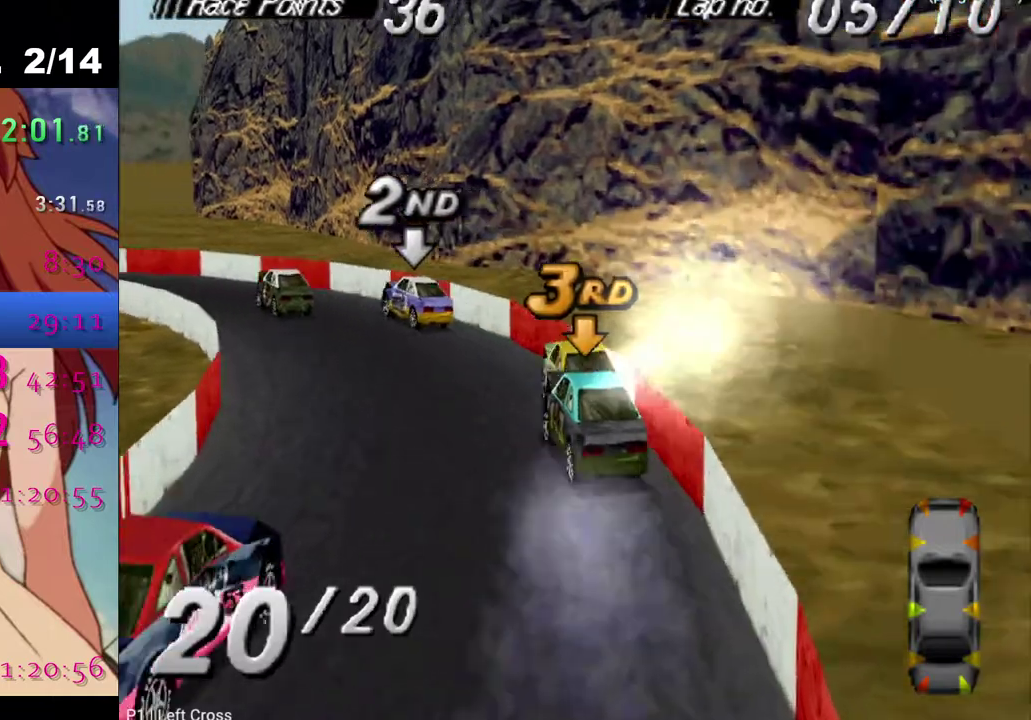
{"buttons": ["CROSS"], "left_stick": "center", "right_stick": "center", "events": [[67, "DPAD_LEFT", "up"]]}
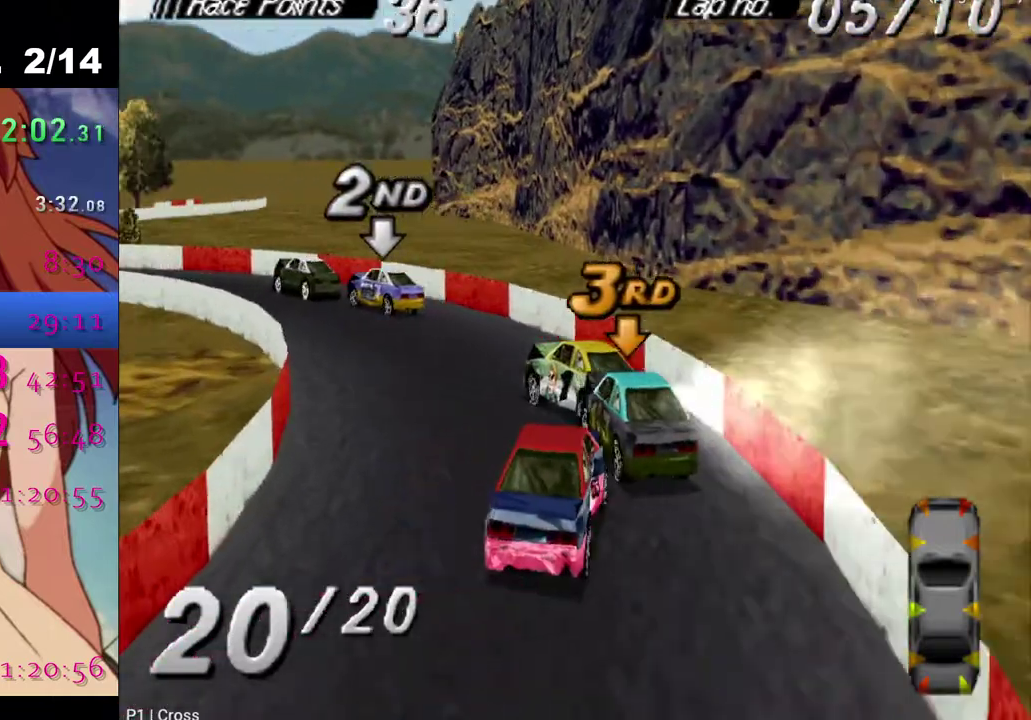
{"buttons": ["CROSS"], "left_stick": "center", "right_stick": "center", "events": [[100, "DPAD_LEFT", "down"], [267, "DPAD_LEFT", "up"], [350, "DPAD_LEFT", "down"], [483, "DPAD_LEFT", "up"]]}
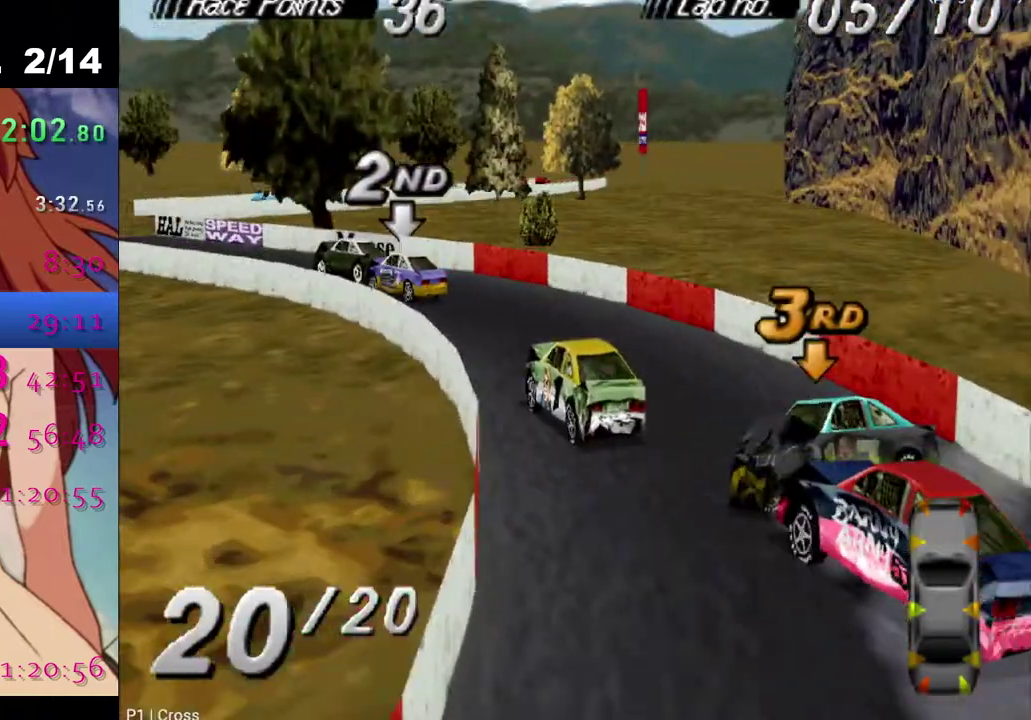
{"buttons": ["CROSS", "DPAD_LEFT"], "left_stick": "center", "right_stick": "center", "events": [[200, "DPAD_LEFT", "down"]]}
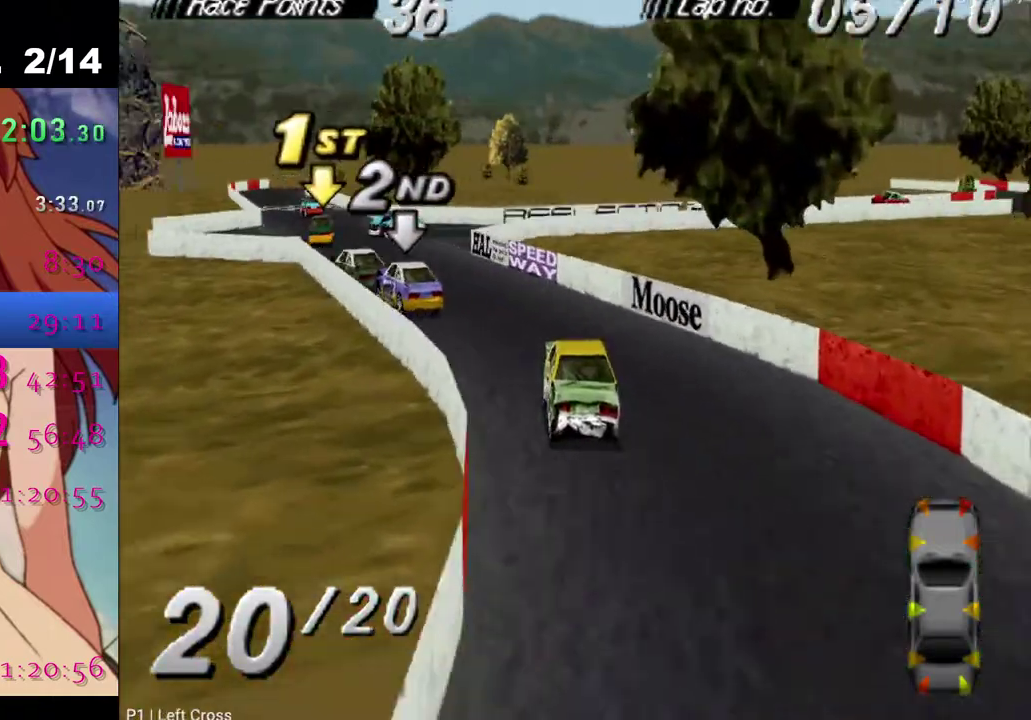
{"buttons": ["CROSS", "DPAD_LEFT"], "left_stick": "center", "right_stick": "center", "events": [[33, "DPAD_LEFT", "up"], [483, "DPAD_LEFT", "down"]]}
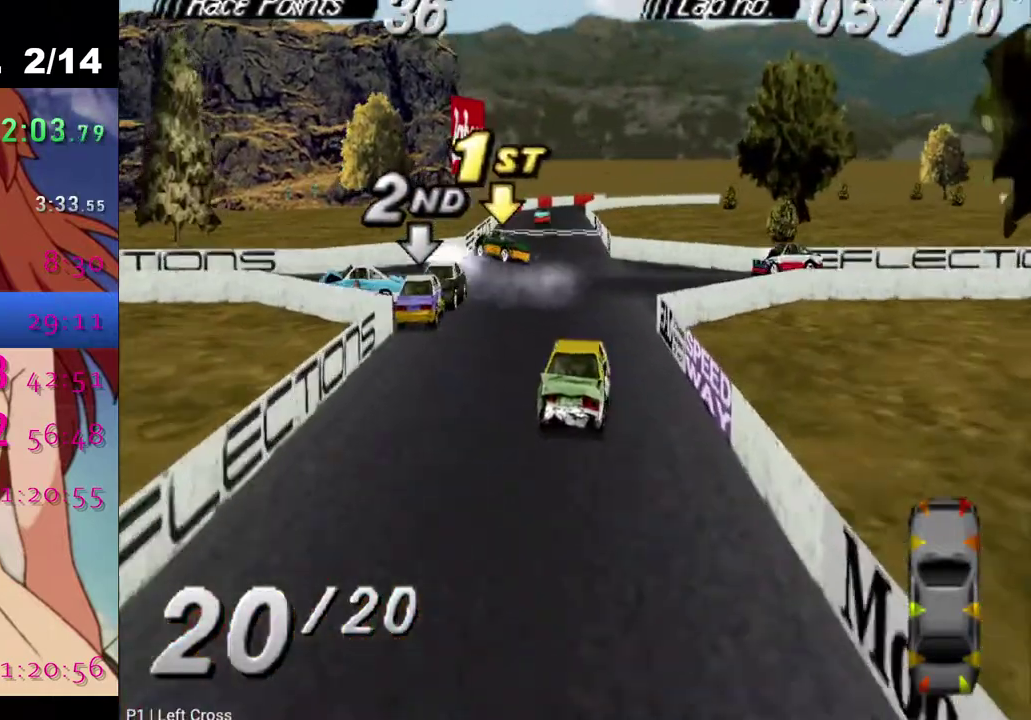
{"buttons": ["CROSS", "DPAD_LEFT"], "left_stick": "center", "right_stick": "center", "events": [[167, "DPAD_LEFT", "up"], [450, "DPAD_LEFT", "down"]]}
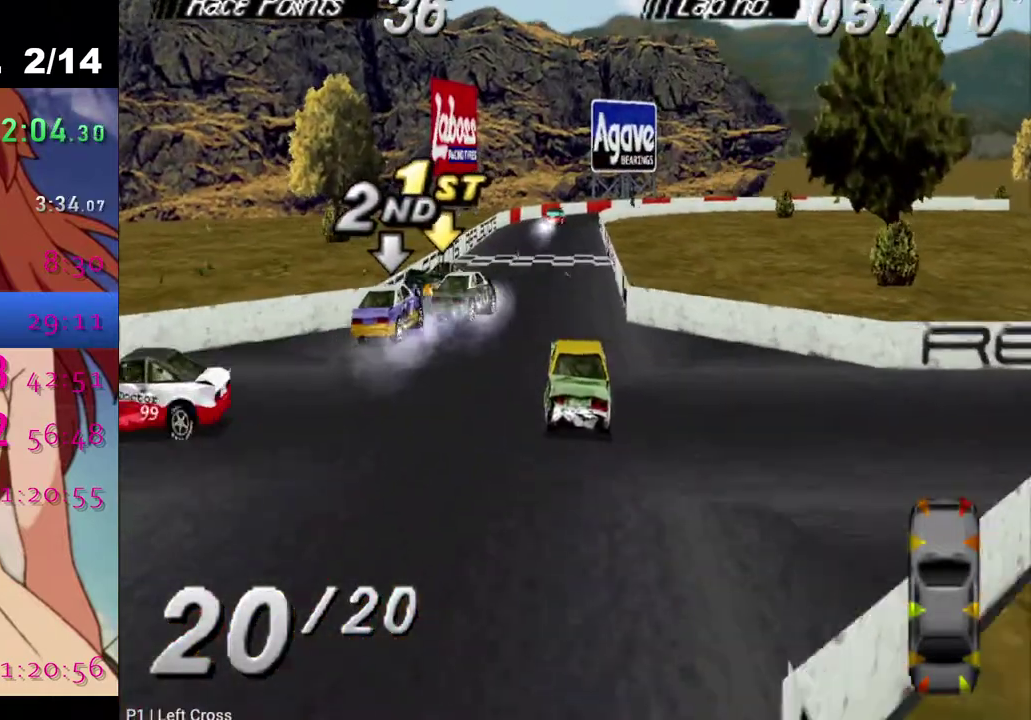
{"buttons": ["CROSS", "DPAD_LEFT"], "left_stick": "center", "right_stick": "center", "events": [[133, "DPAD_LEFT", "up"], [500, "DPAD_LEFT", "down"]]}